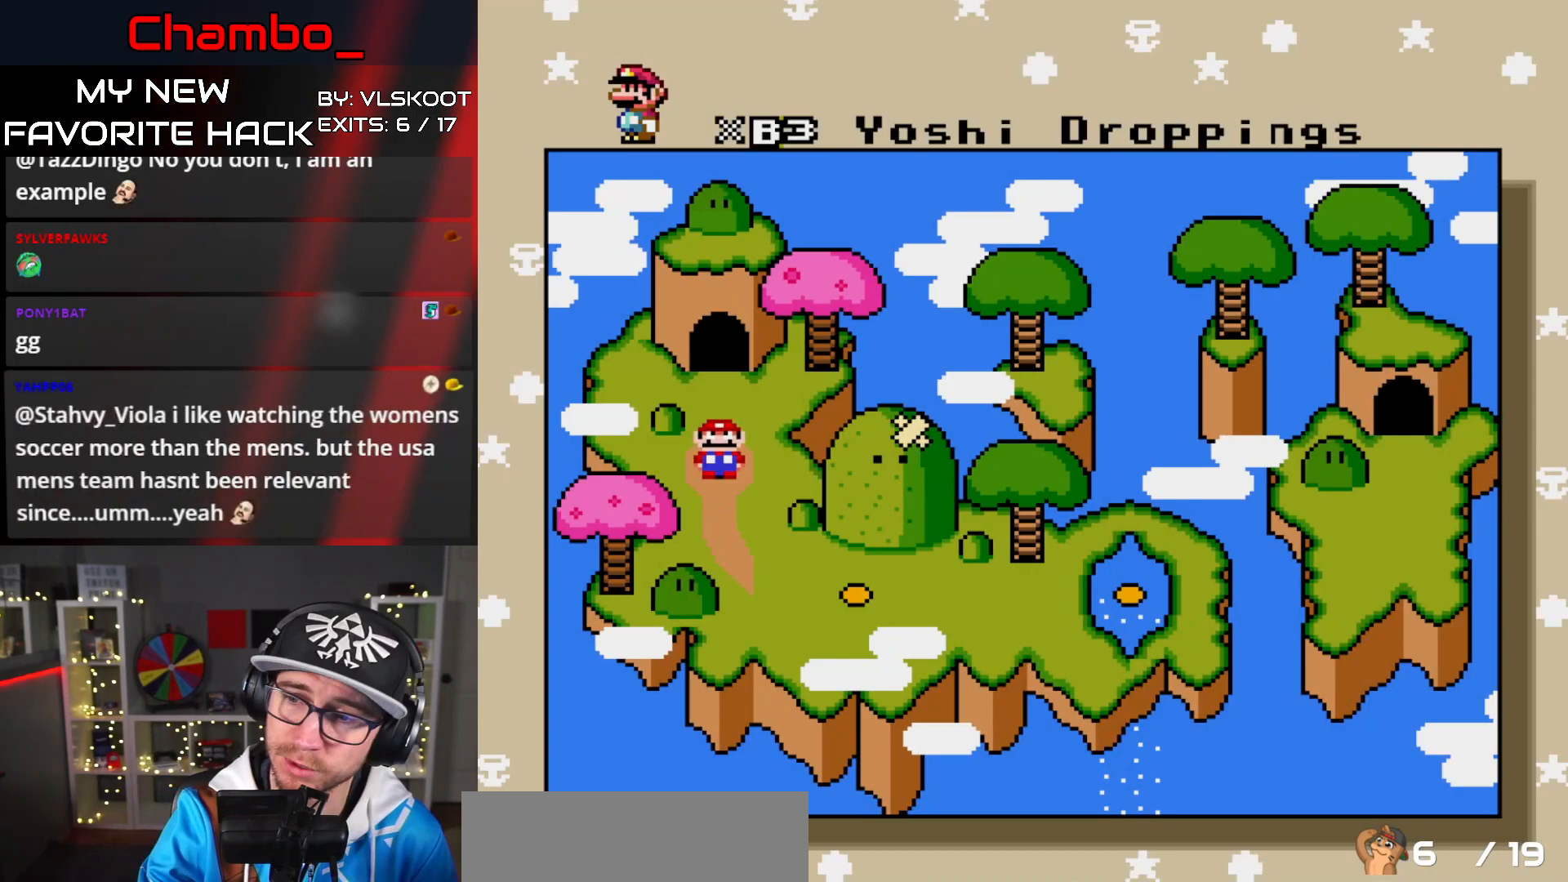
Gameplay with a controller (Nintendo layout); each line is a JSON object with the inputs held at the frame after it. "events" lists button and stick changes between this image and that frame as [ms after this image, input, new state], when the widget could be followed in between. Not read: L3 R1 R3 SELECT.
{"buttons": ["X", "L1"], "events": []}
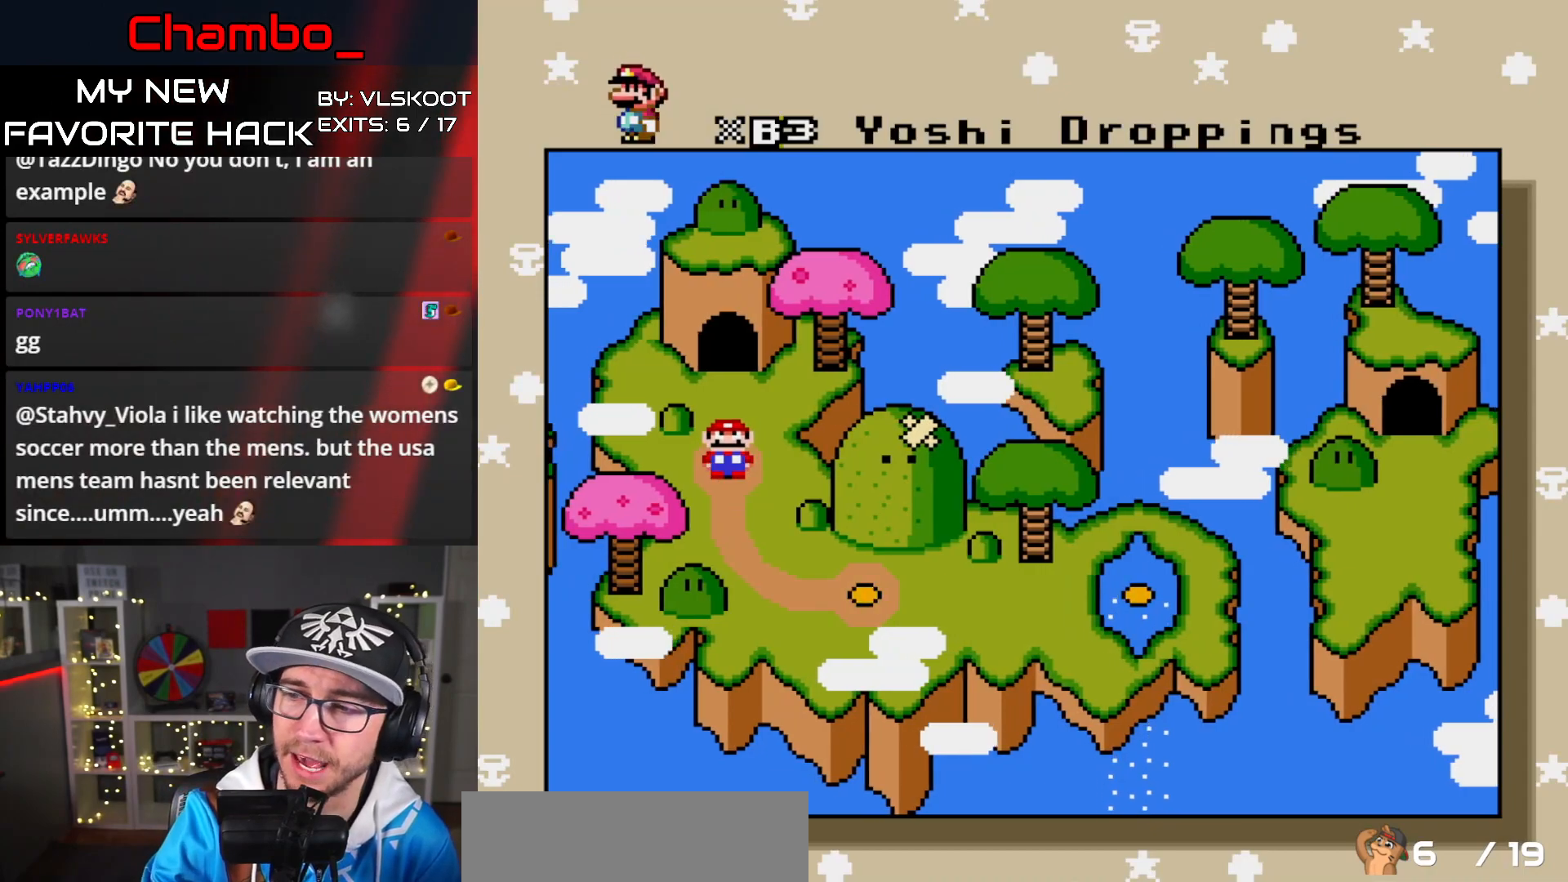
{"buttons": ["X", "L1"], "events": []}
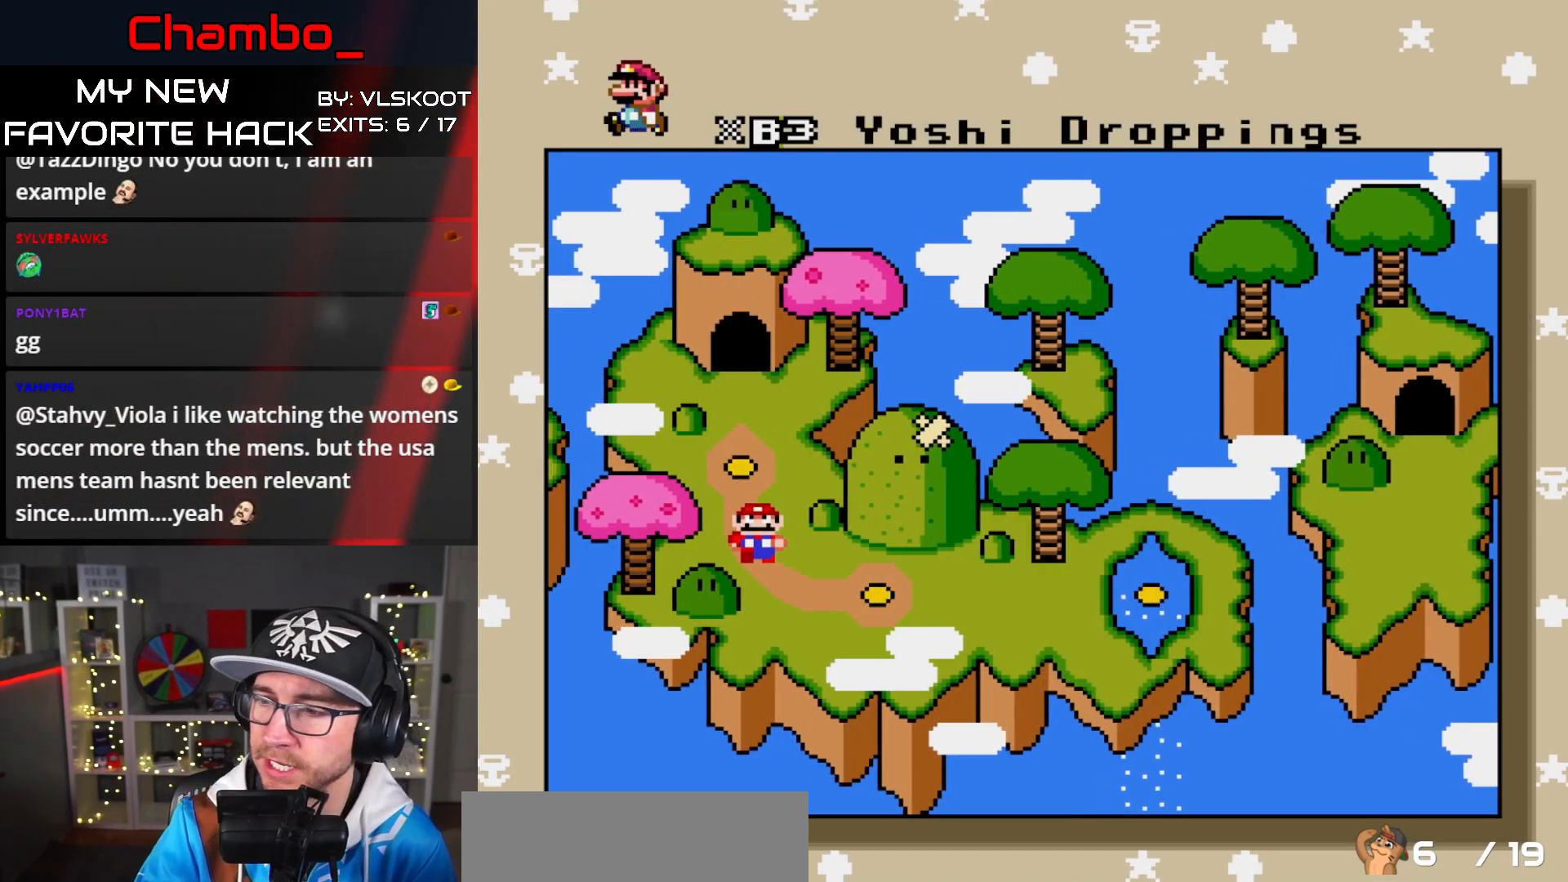
{"buttons": ["X", "L1"], "events": []}
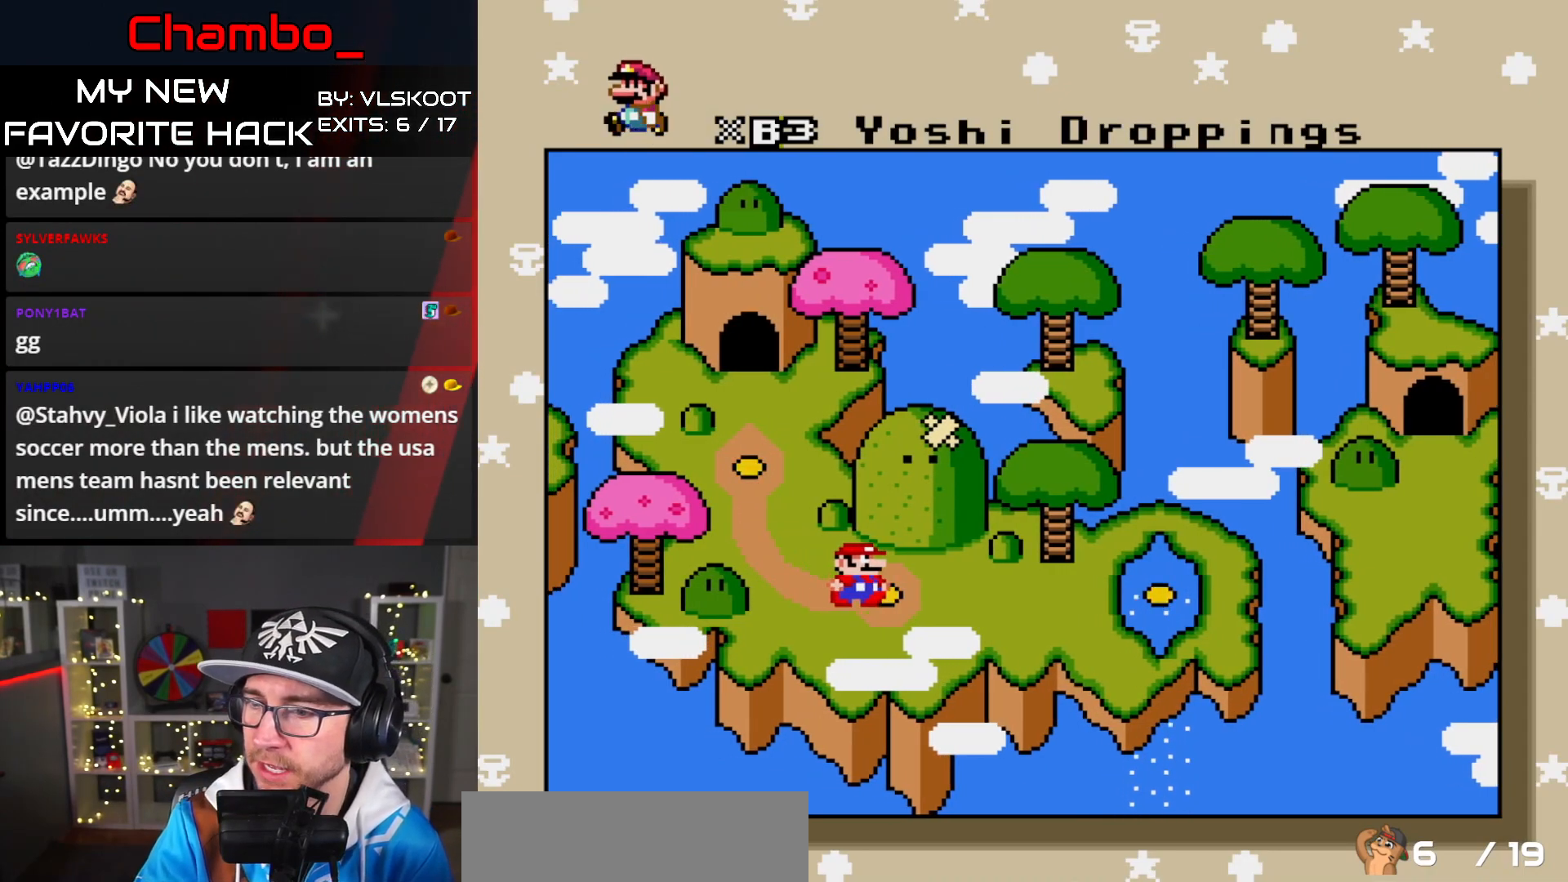
{"buttons": ["X", "L1"], "events": []}
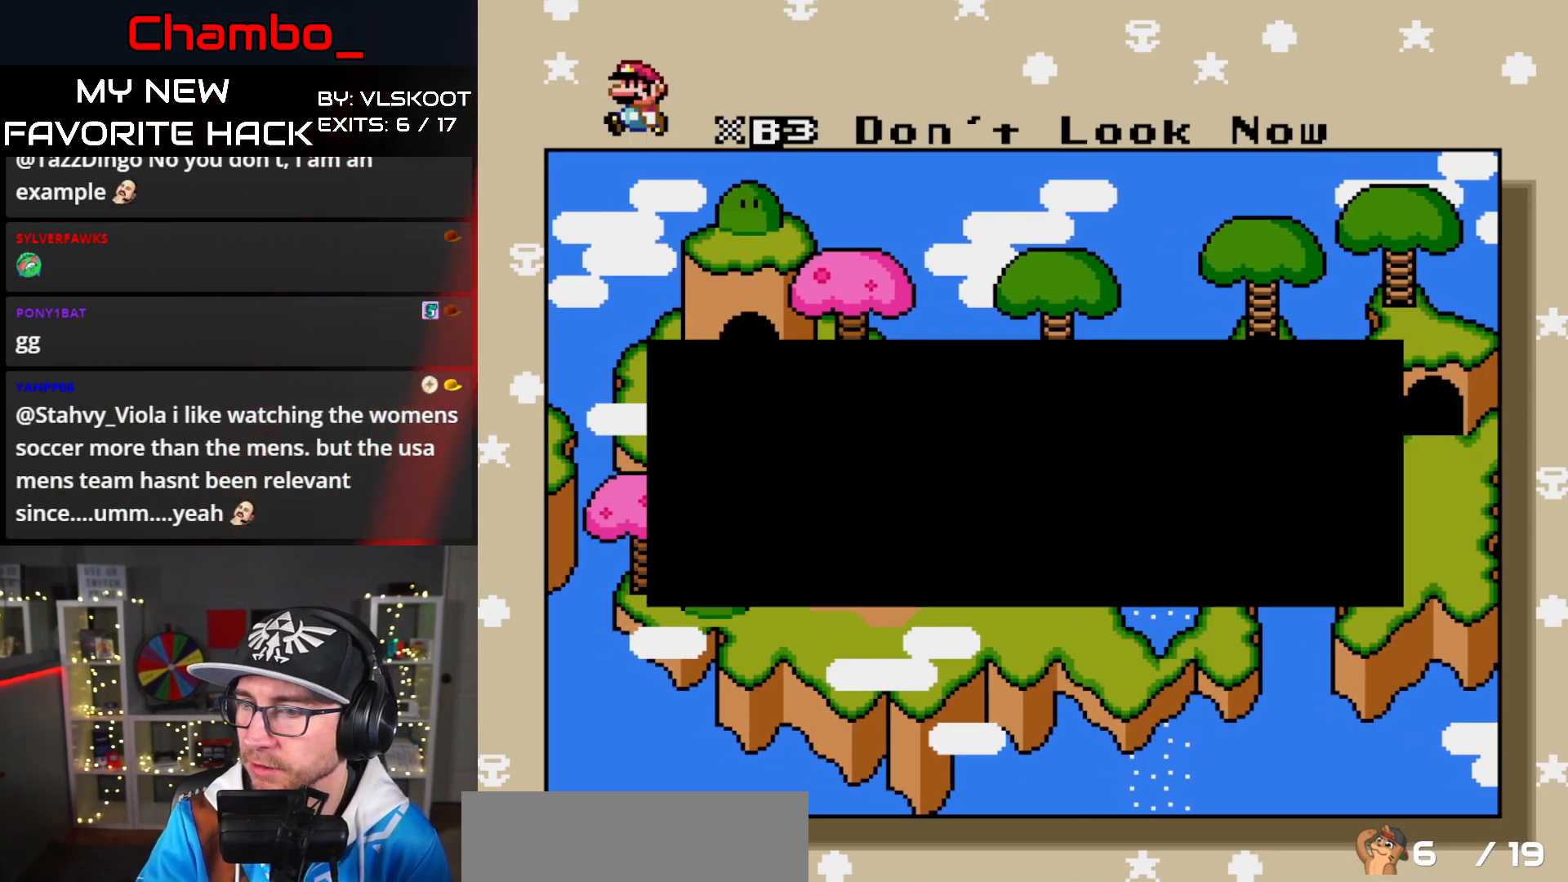
{"buttons": ["X", "L1"], "events": []}
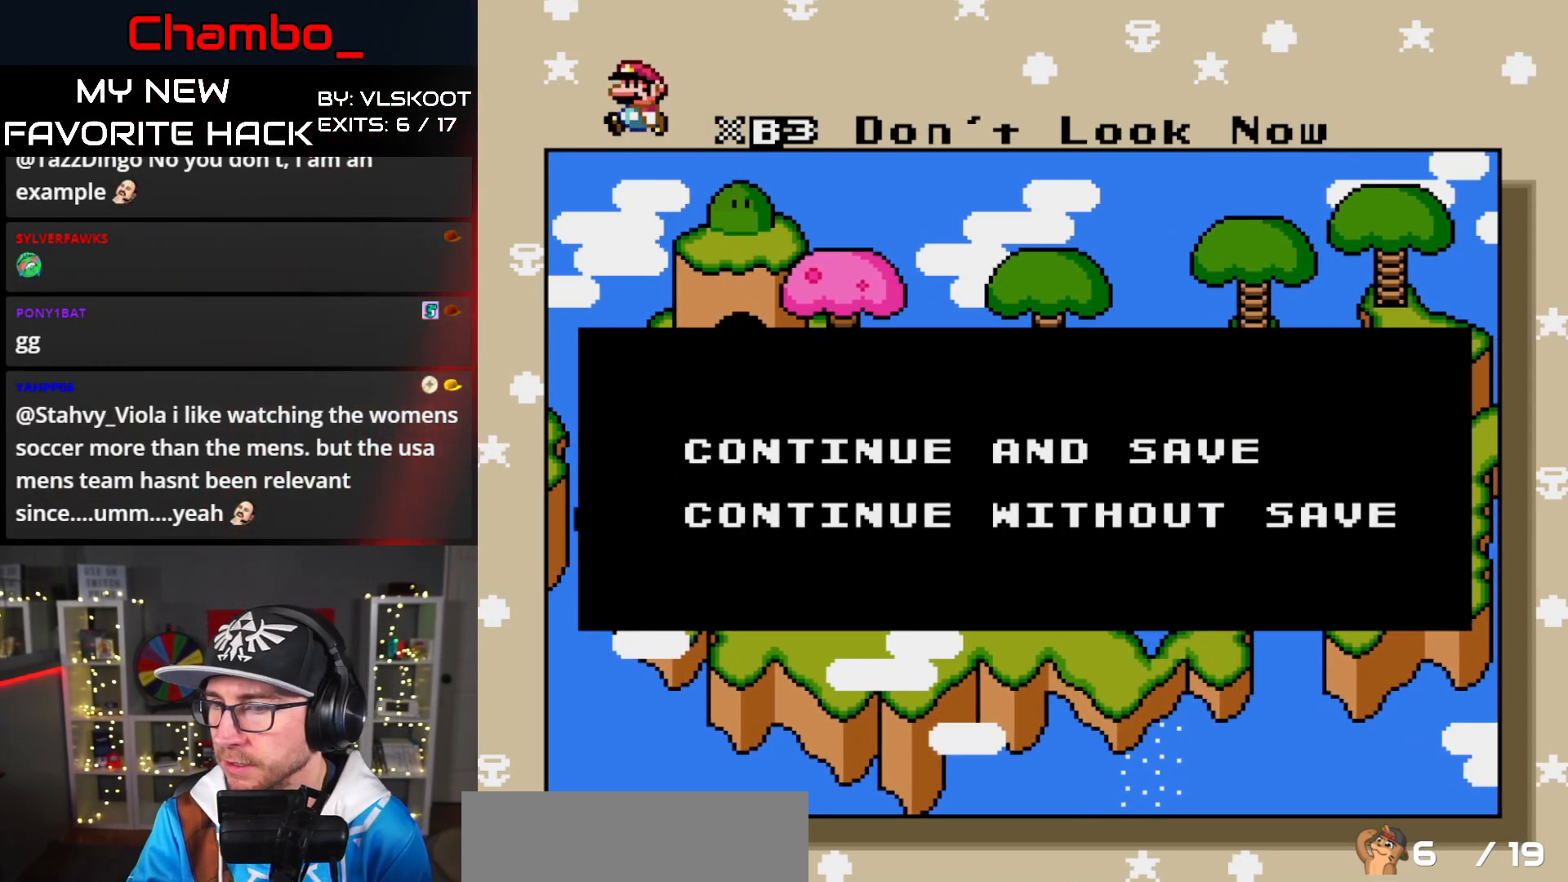
{"buttons": ["X", "L1"], "events": []}
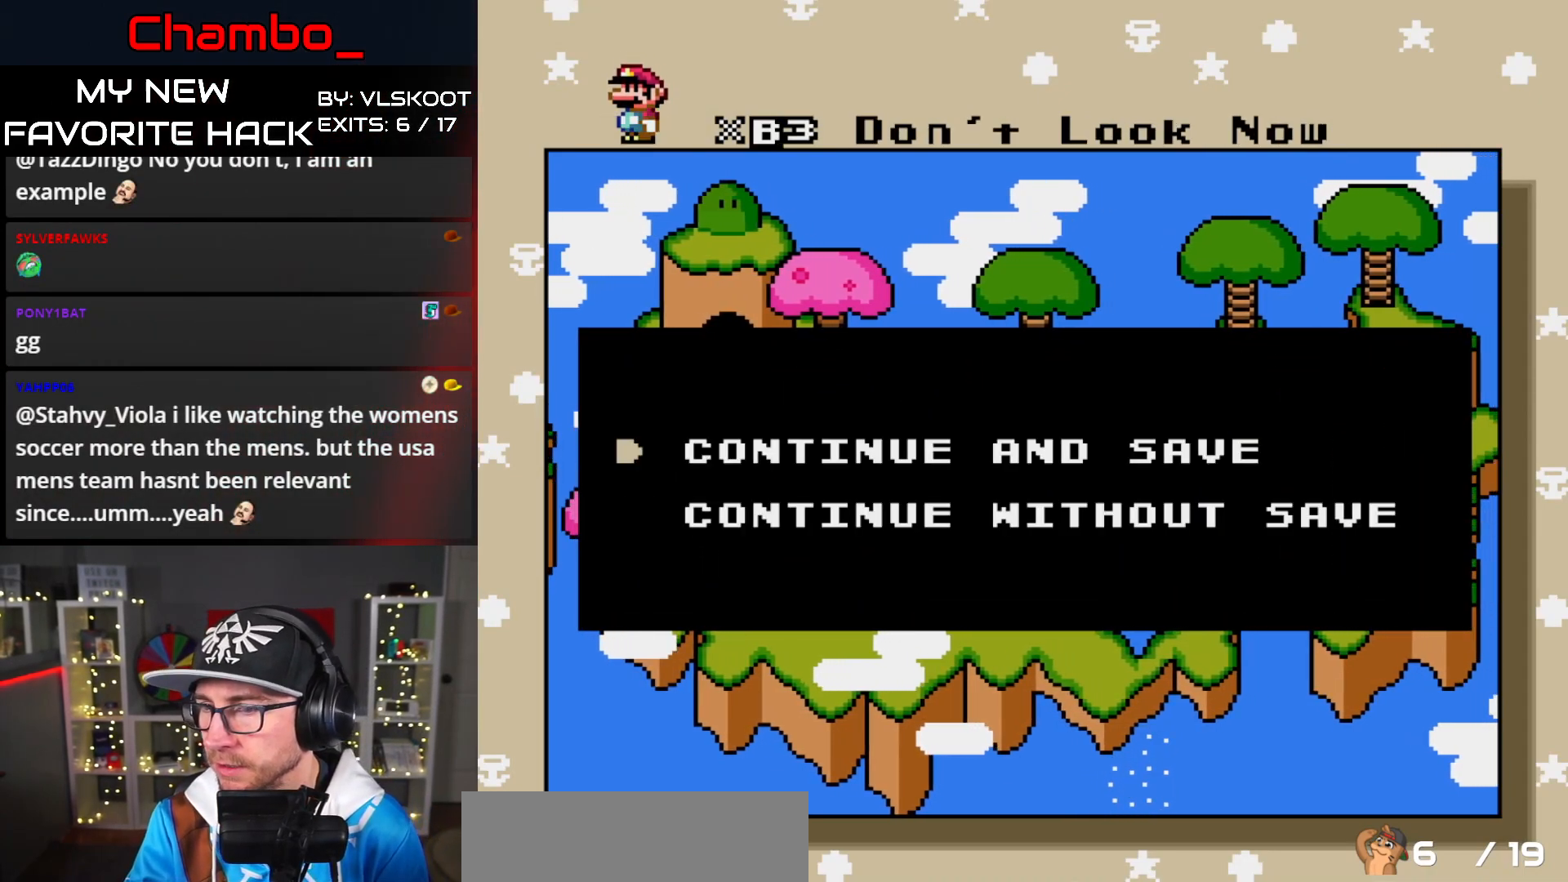
{"buttons": ["X", "L1"], "events": []}